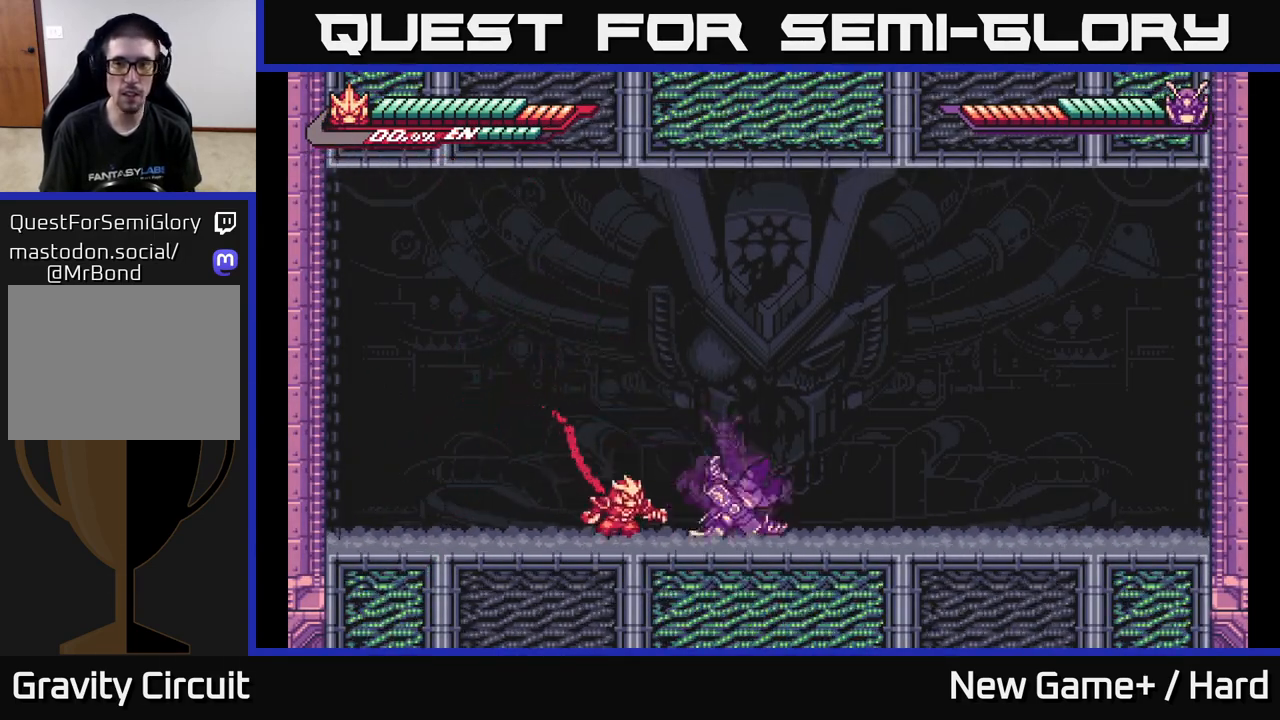
Gameplay with a controller (Xbox layout); each line is a JSON object with the inputs held at the frame after it. "events" lists button and stick changes between this image and that frame as [ms after this image, input, new state], when the widget could be followed in between.
{"buttons": ["X"], "left_stick": "right", "right_stick": "center", "events": [[33, "X", "up"], [200, "A", "down"], [200, "X", "down"], [317, "A", "up"], [317, "X", "up"], [467, "X", "down"]]}
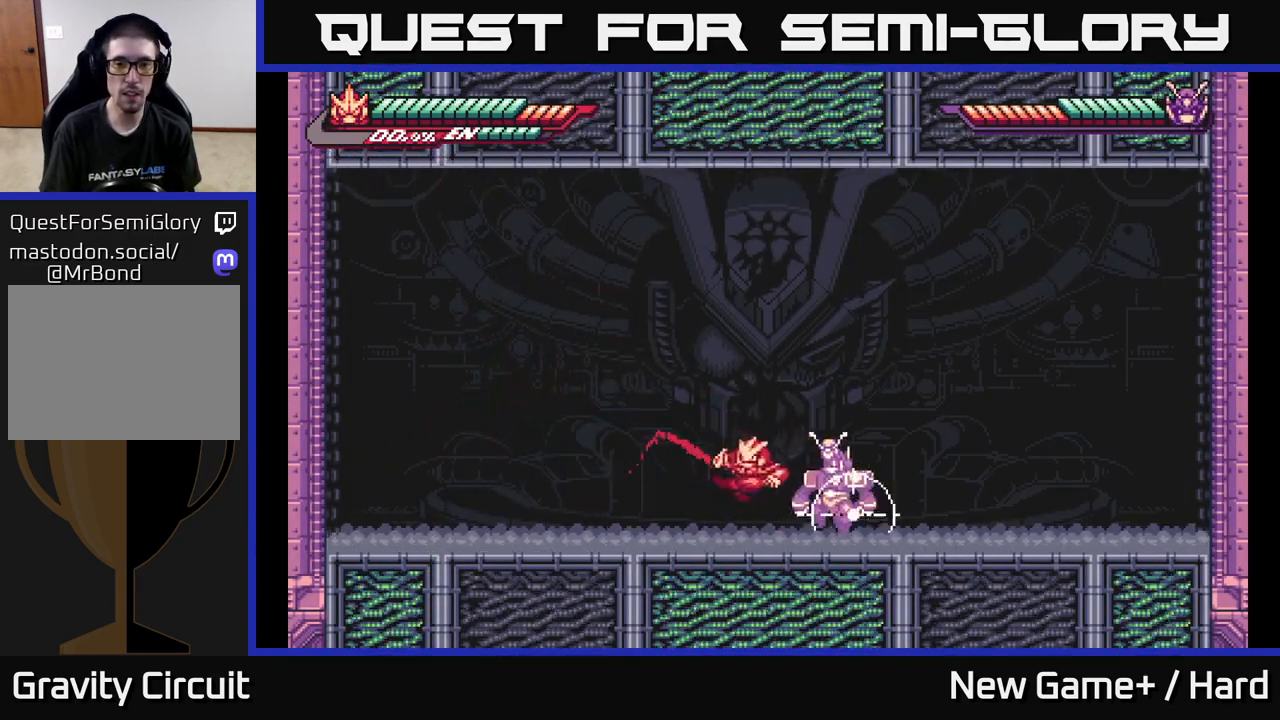
{"buttons": ["L2"], "left_stick": "left", "right_stick": "center", "events": [[67, "left_stick", "center"], [100, "X", "up"], [200, "X", "down"], [350, "X", "up"], [483, "L2", "down"], [500, "left_stick", "left"]]}
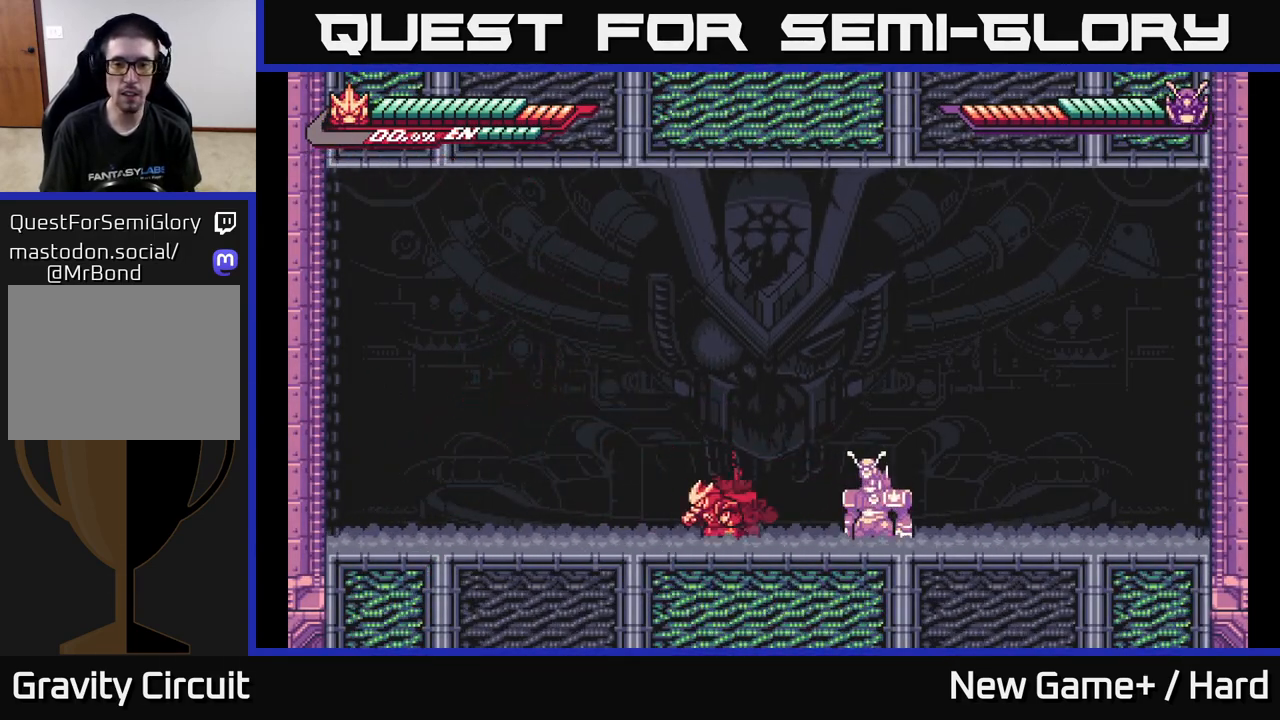
{"buttons": ["L2"], "left_stick": "left", "right_stick": "center", "events": []}
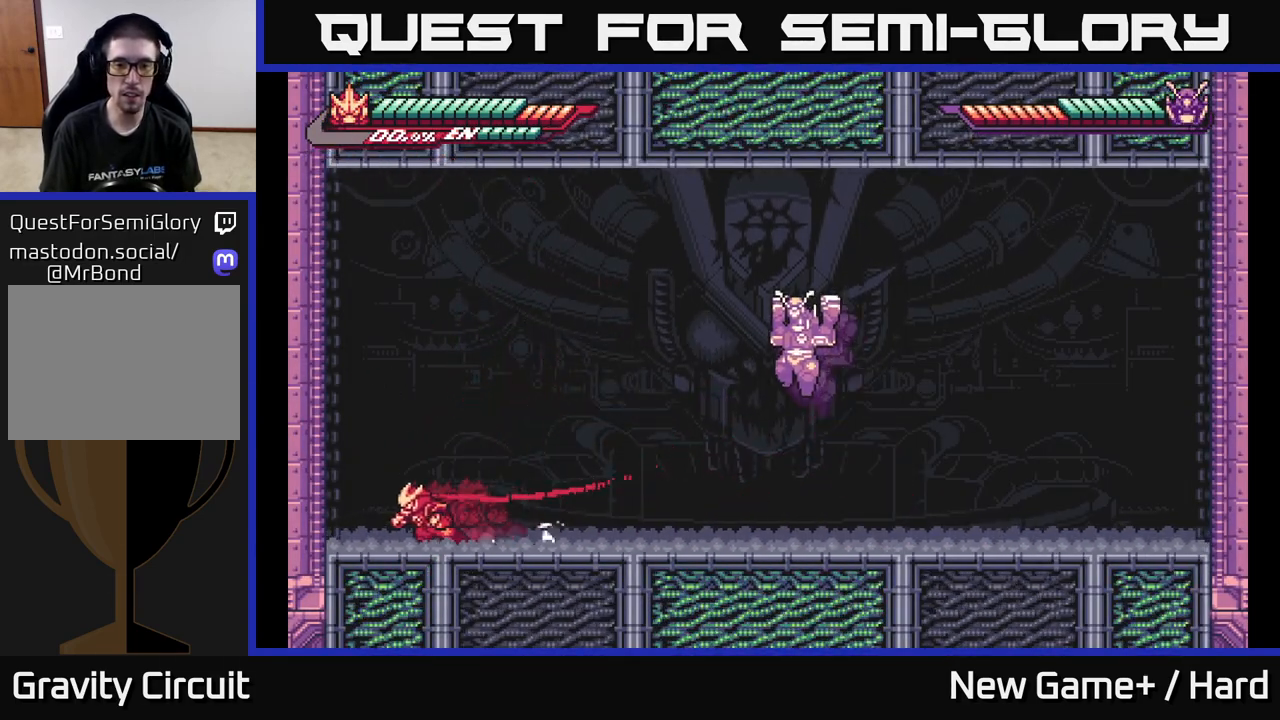
{"buttons": ["A", "X", "L2"], "left_stick": "right", "right_stick": "center", "events": [[117, "L2", "up"], [167, "left_stick", "right"], [200, "L2", "down"], [350, "A", "down"], [417, "X", "down"]]}
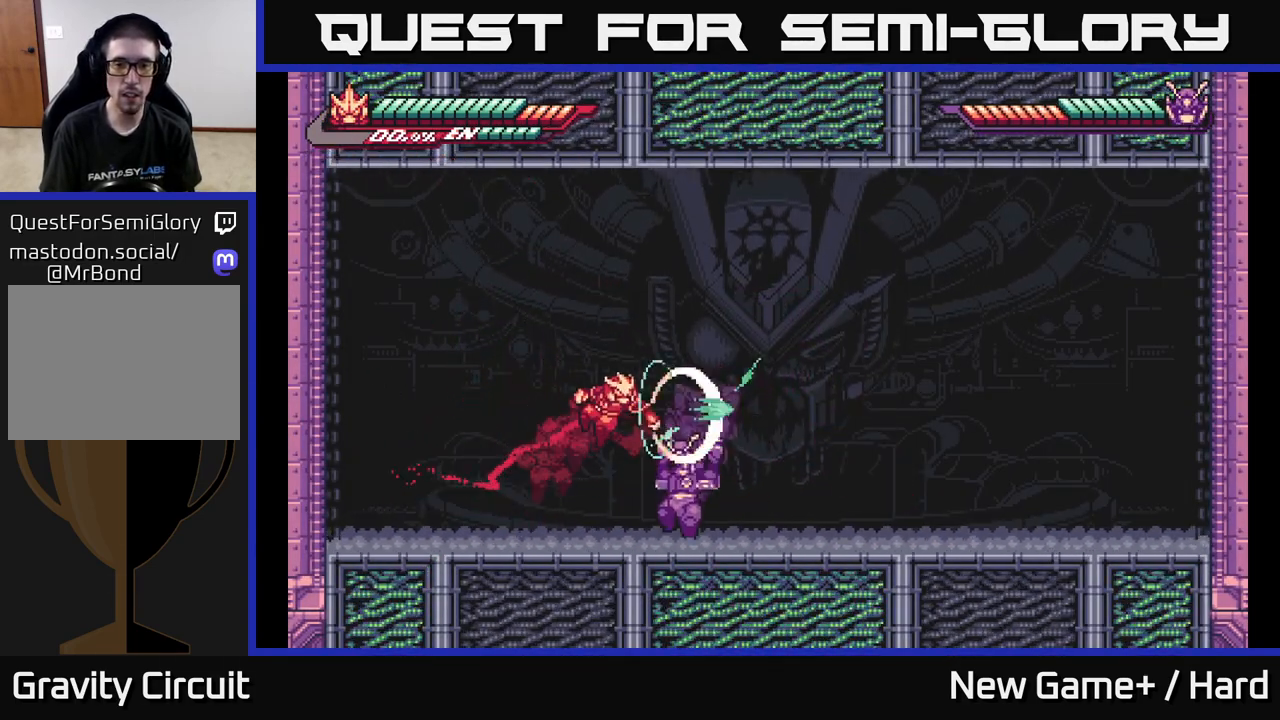
{"buttons": ["L2"], "left_stick": "right", "right_stick": "center", "events": [[67, "X", "up"], [100, "left_stick", "center"], [117, "A", "up"], [167, "left_stick", "right"], [183, "A", "down"], [350, "A", "up"]]}
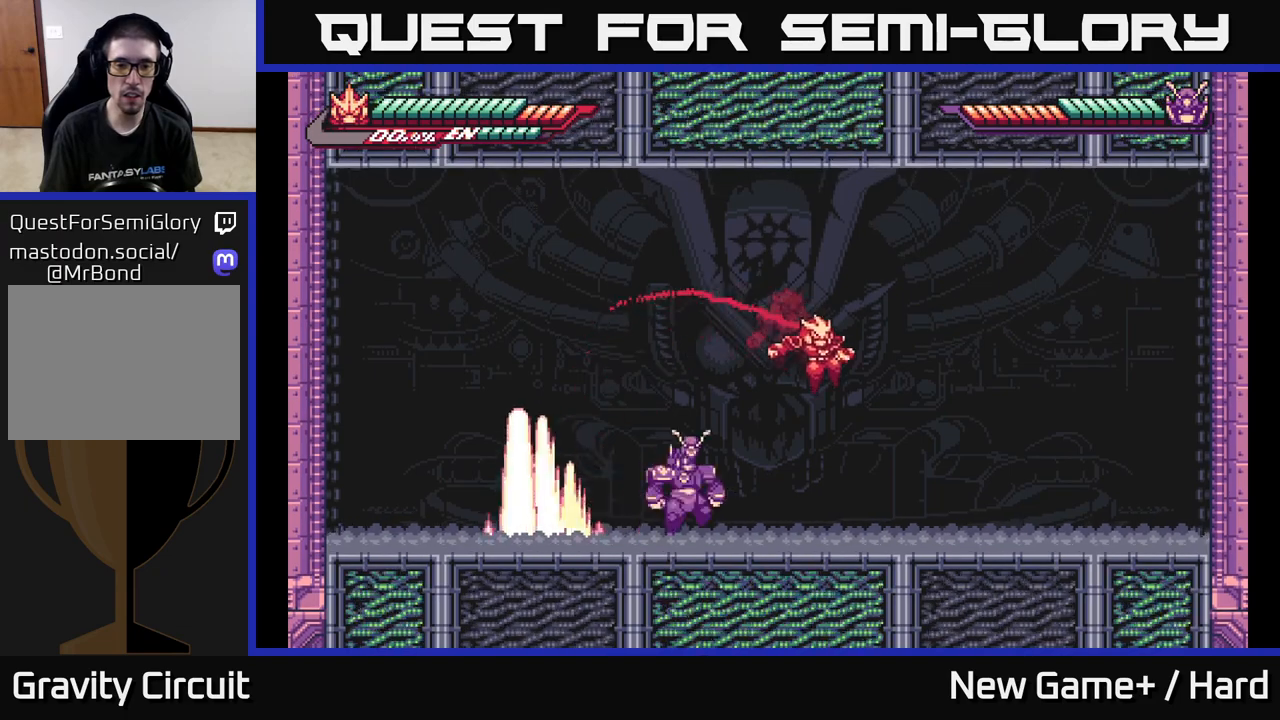
{"buttons": ["L2"], "left_stick": "right", "right_stick": "center", "events": [[33, "L2", "up"], [83, "left_stick", "up-left"], [133, "X", "down"], [233, "X", "up"], [233, "left_stick", "down-right"], [283, "L2", "down"], [283, "left_stick", "right"]]}
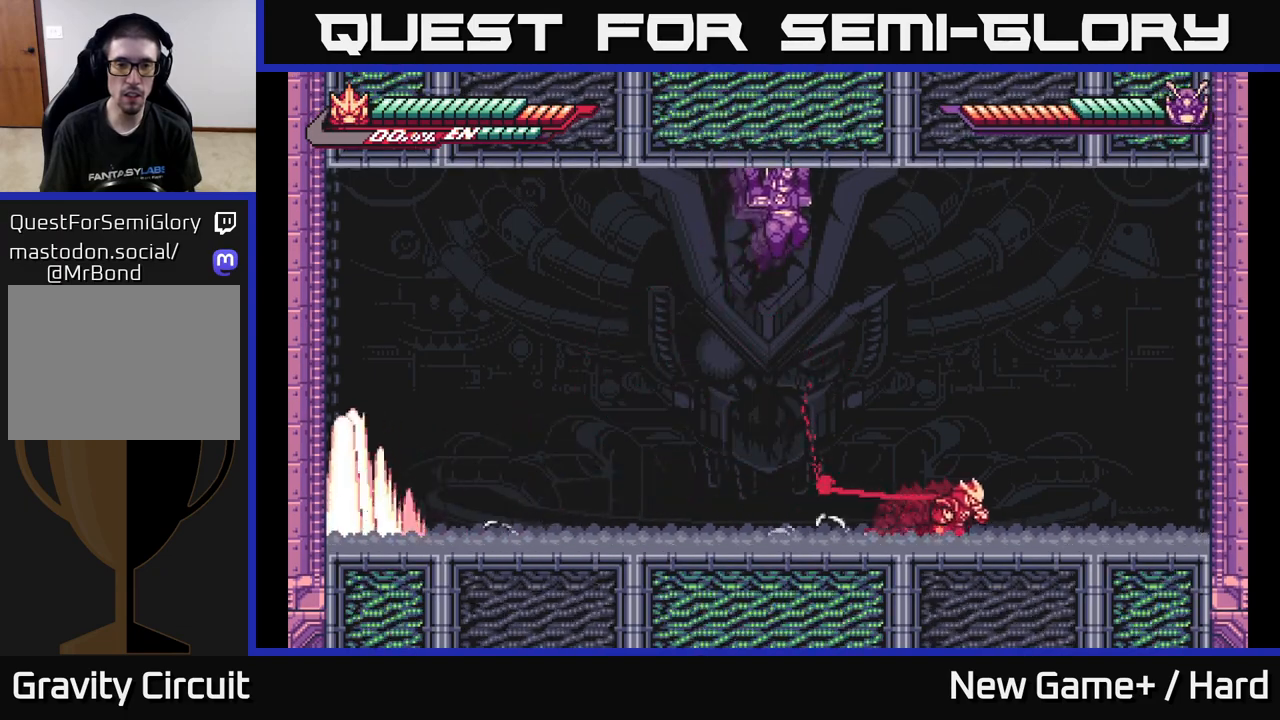
{"buttons": ["A", "X", "L2"], "left_stick": "left", "right_stick": "center", "events": [[317, "L2", "up"], [383, "left_stick", "left"], [400, "L2", "down"], [417, "A", "down"], [483, "X", "down"]]}
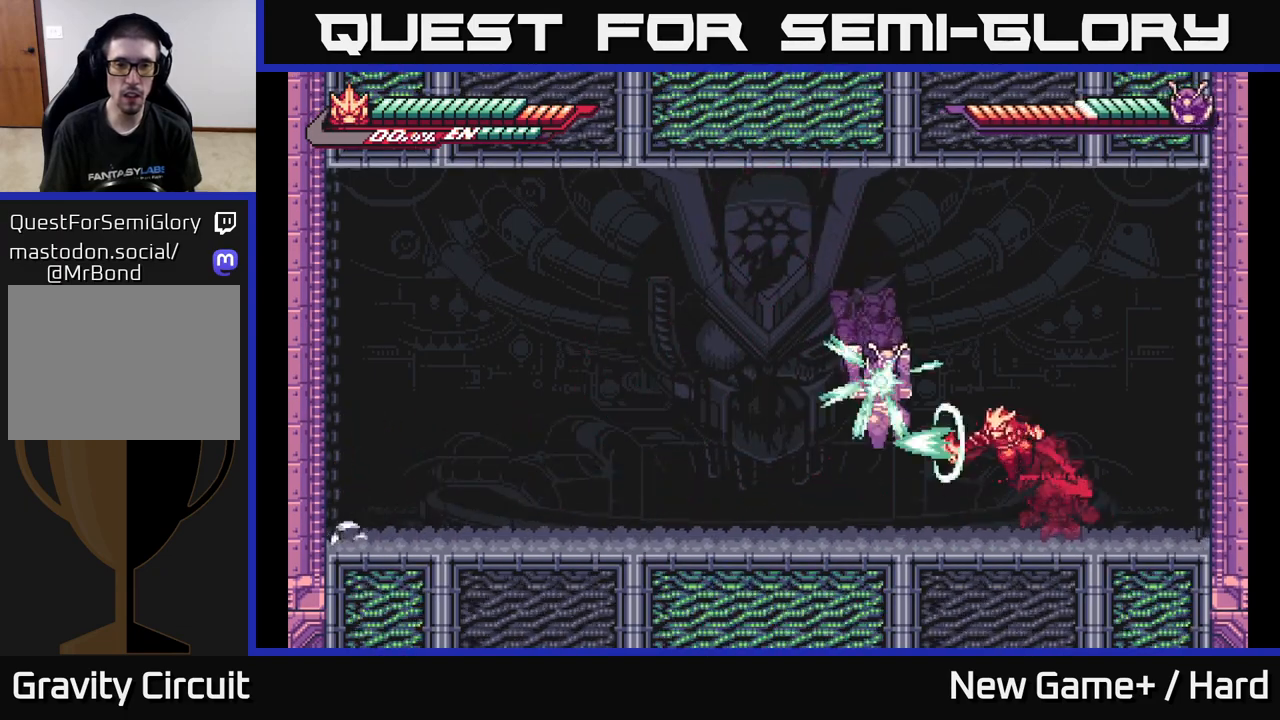
{"buttons": ["L2"], "left_stick": "up-left", "right_stick": "center", "events": [[117, "X", "up"], [150, "A", "up"], [150, "left_stick", "up-left"], [200, "A", "down"], [383, "A", "up"]]}
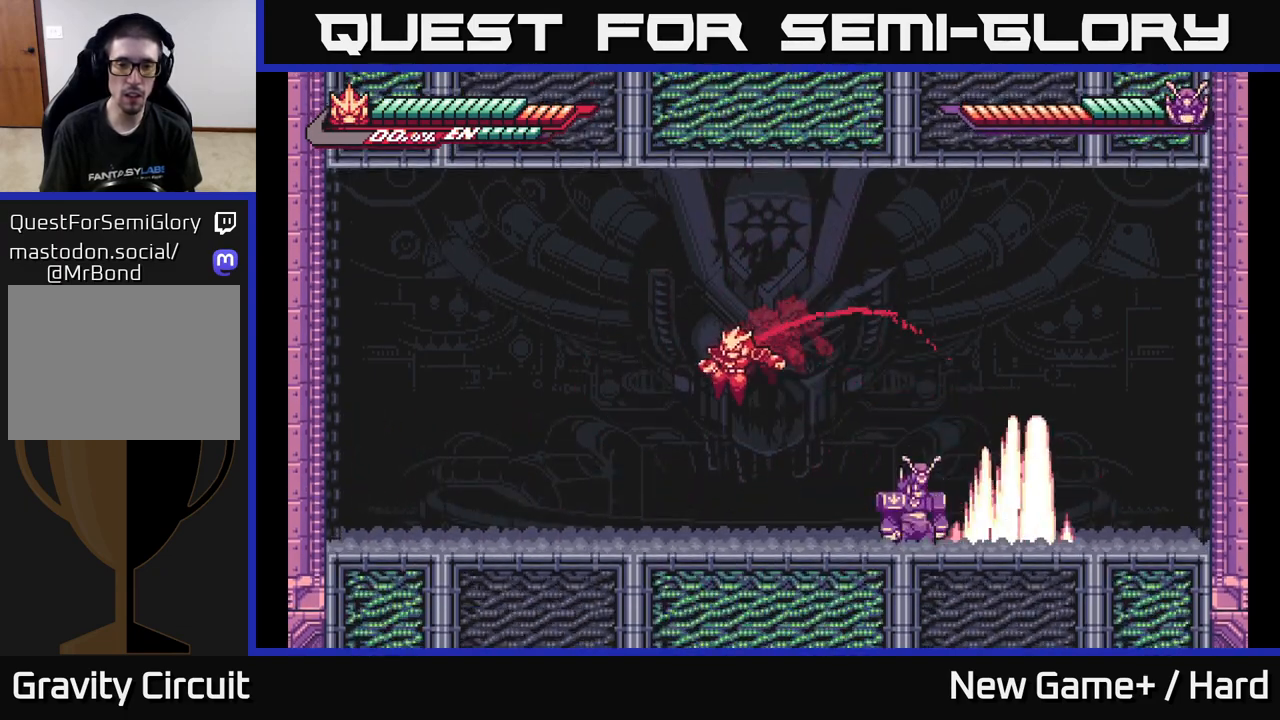
{"buttons": ["L2"], "left_stick": "left", "right_stick": "center", "events": [[50, "left_stick", "right"], [83, "L2", "up"], [133, "X", "down"], [200, "left_stick", "center"], [250, "X", "up"], [350, "X", "down"], [417, "X", "up"], [433, "L2", "down"], [450, "left_stick", "left"]]}
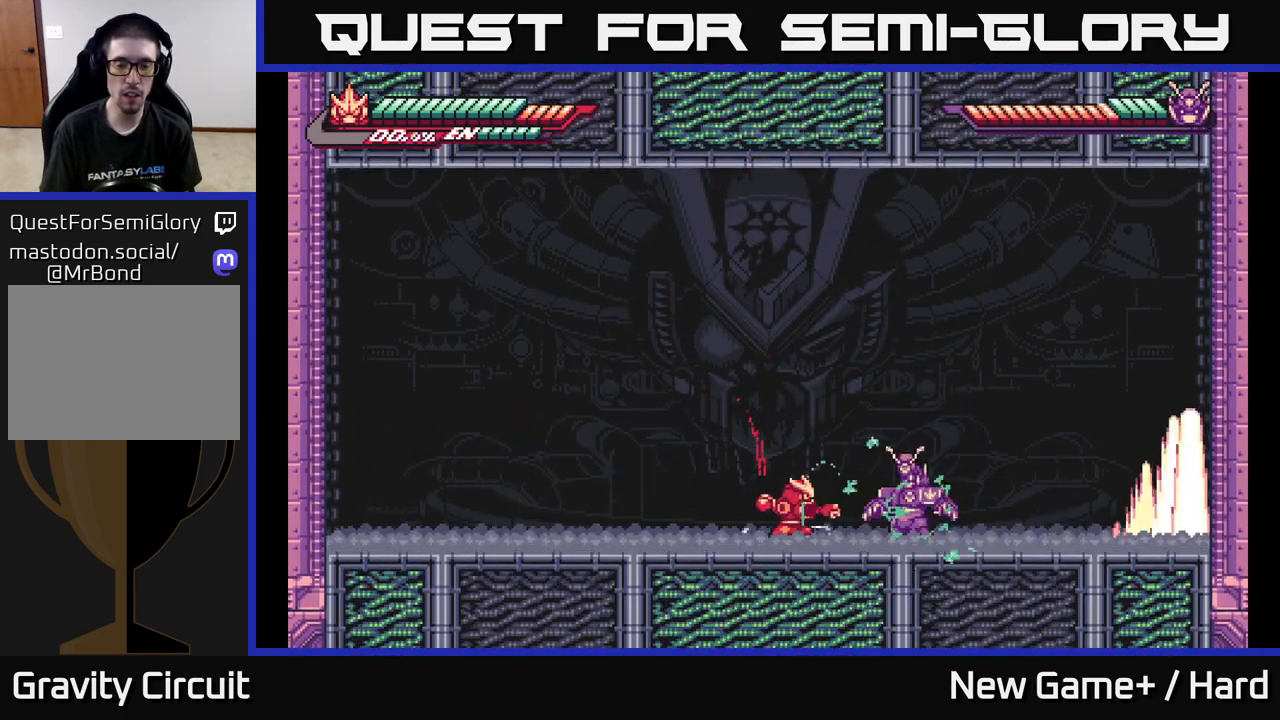
{"buttons": ["A", "L2"], "left_stick": "right", "right_stick": "center", "events": [[100, "A", "down"], [383, "A", "up"], [417, "A", "down"], [450, "left_stick", "right"]]}
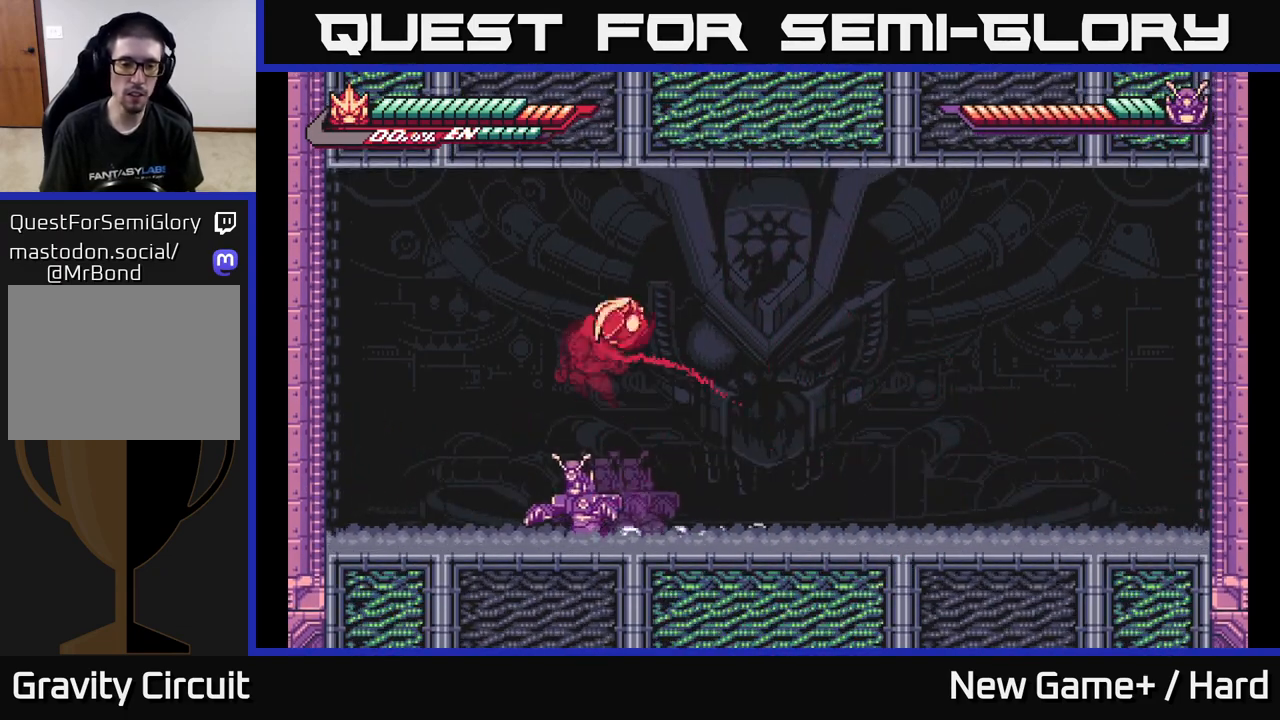
{"buttons": ["X"], "left_stick": "left", "right_stick": "center", "events": [[67, "A", "up"], [150, "L2", "up"], [167, "left_stick", "left"], [400, "X", "down"]]}
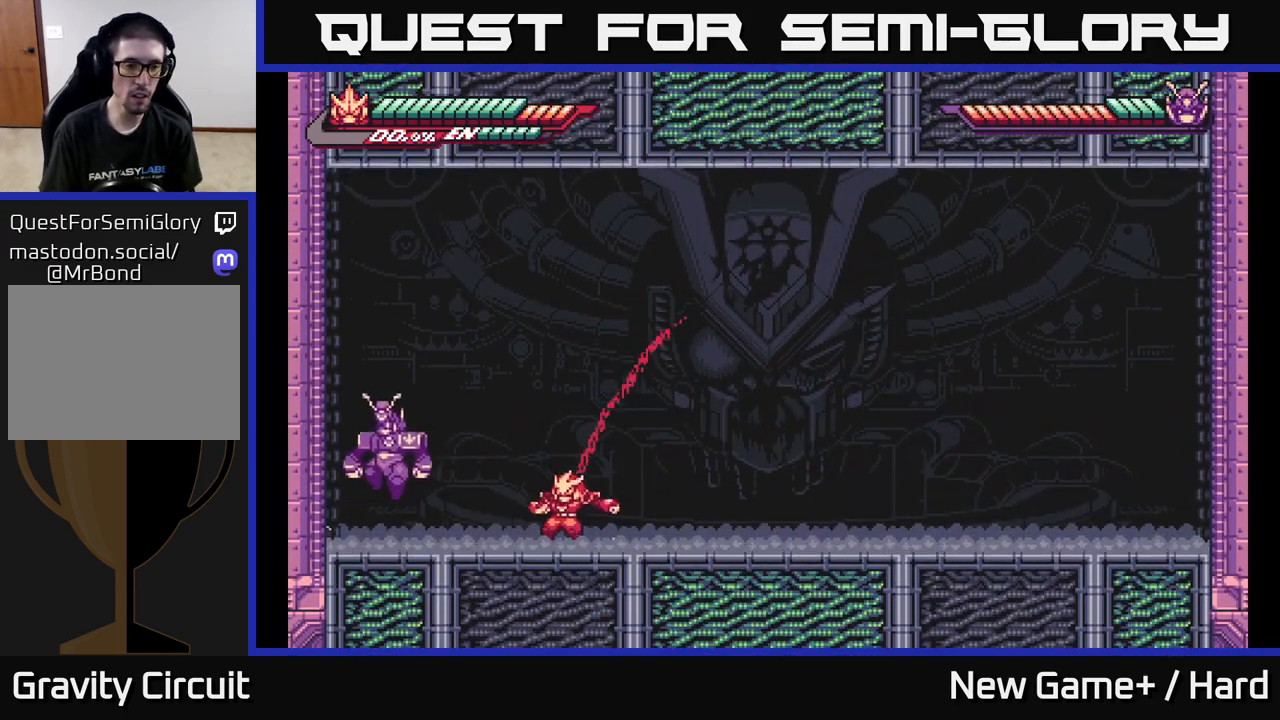
{"buttons": ["X"], "left_stick": "center", "right_stick": "center", "events": [[17, "left_stick", "center"], [33, "X", "up"], [117, "A", "down"], [150, "X", "down"], [183, "left_stick", "left"], [200, "A", "up"], [250, "X", "up"], [300, "left_stick", "center"], [383, "X", "down"]]}
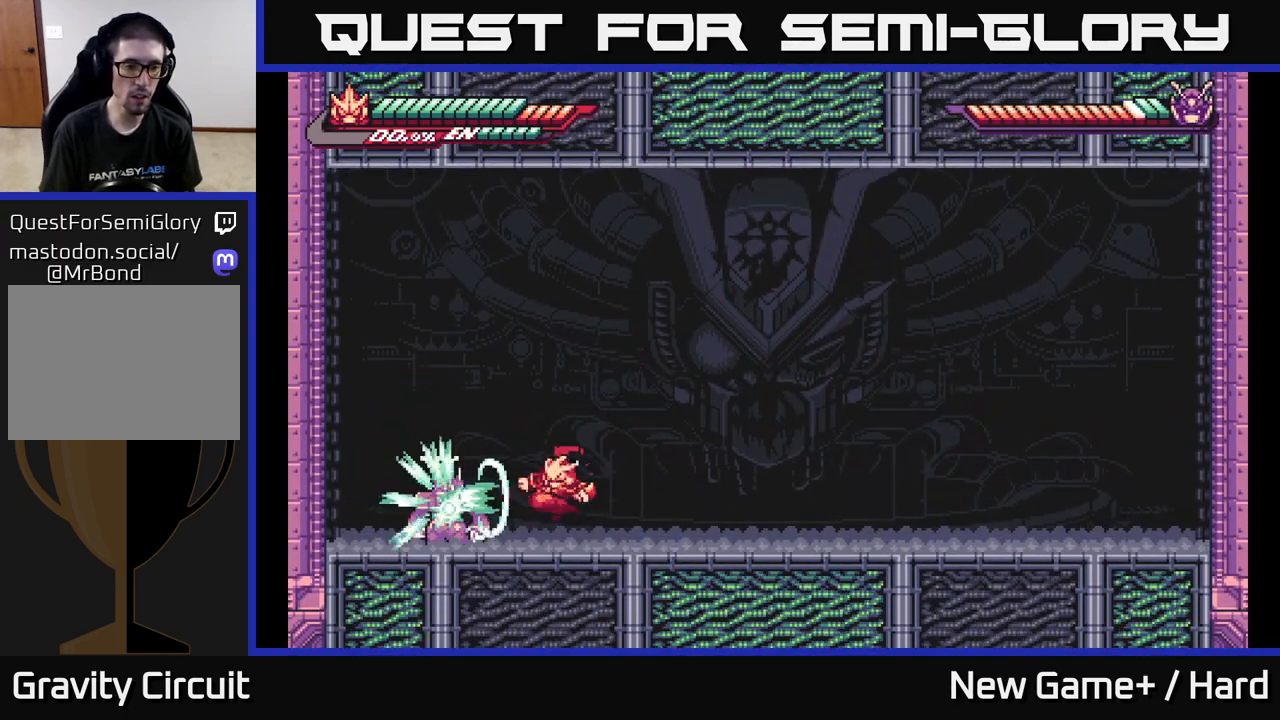
{"buttons": ["L2"], "left_stick": "right", "right_stick": "center", "events": [[17, "X", "up"], [133, "X", "down"], [267, "X", "up"], [333, "A", "down"], [350, "L2", "down"], [350, "left_stick", "right"], [450, "A", "up"]]}
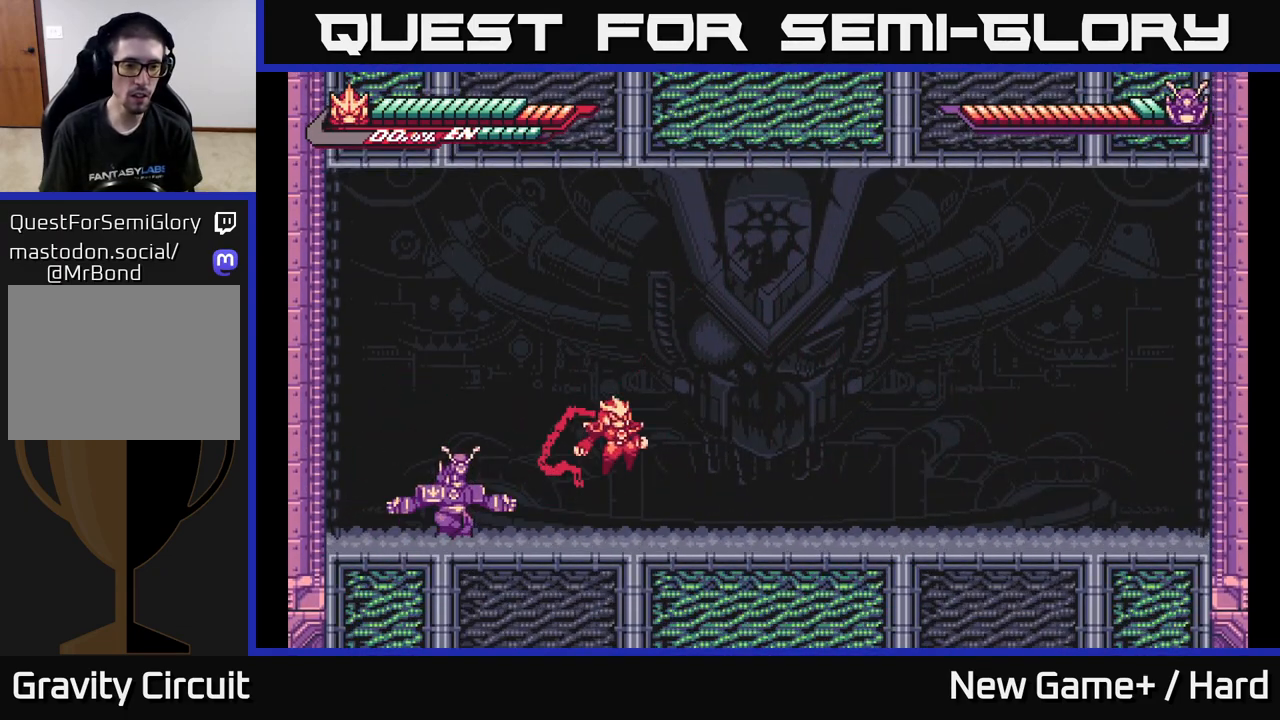
{"buttons": ["A", "L2"], "left_stick": "right", "right_stick": "center", "events": [[300, "A", "down"]]}
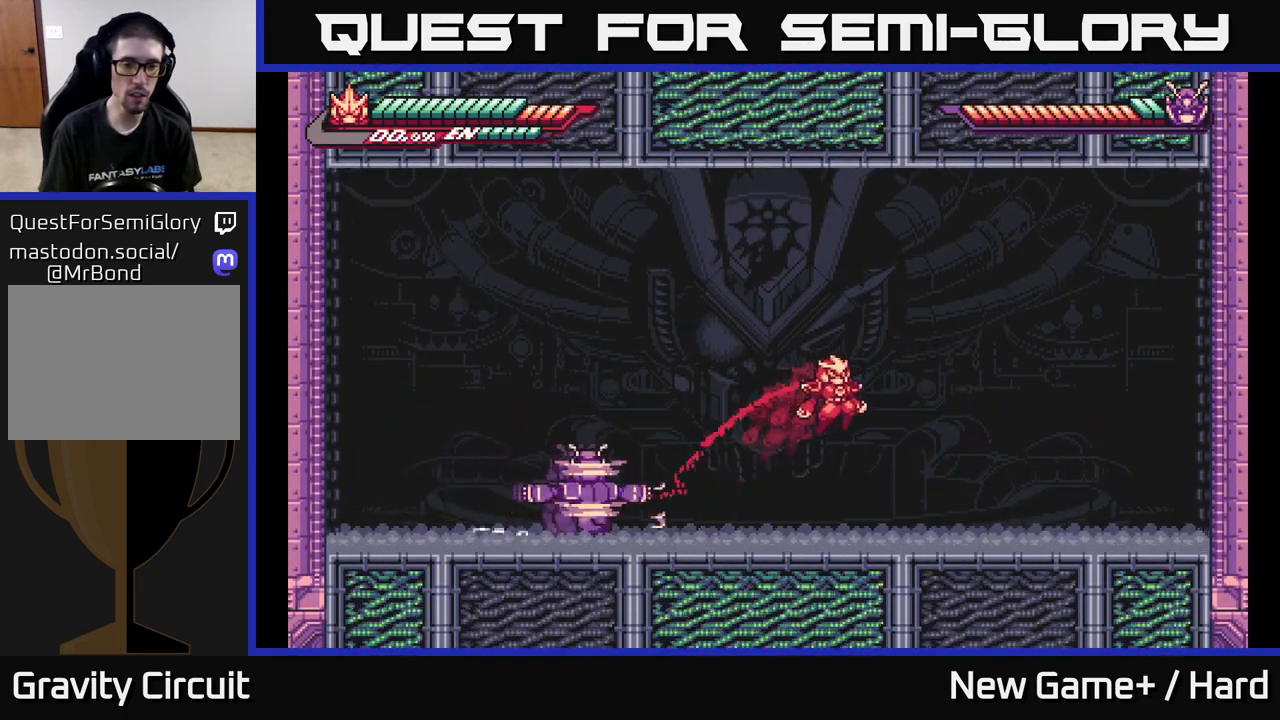
{"buttons": ["A", "L2"], "left_stick": "left", "right_stick": "center", "events": [[17, "A", "up"], [50, "left_stick", "left"], [83, "A", "down"]]}
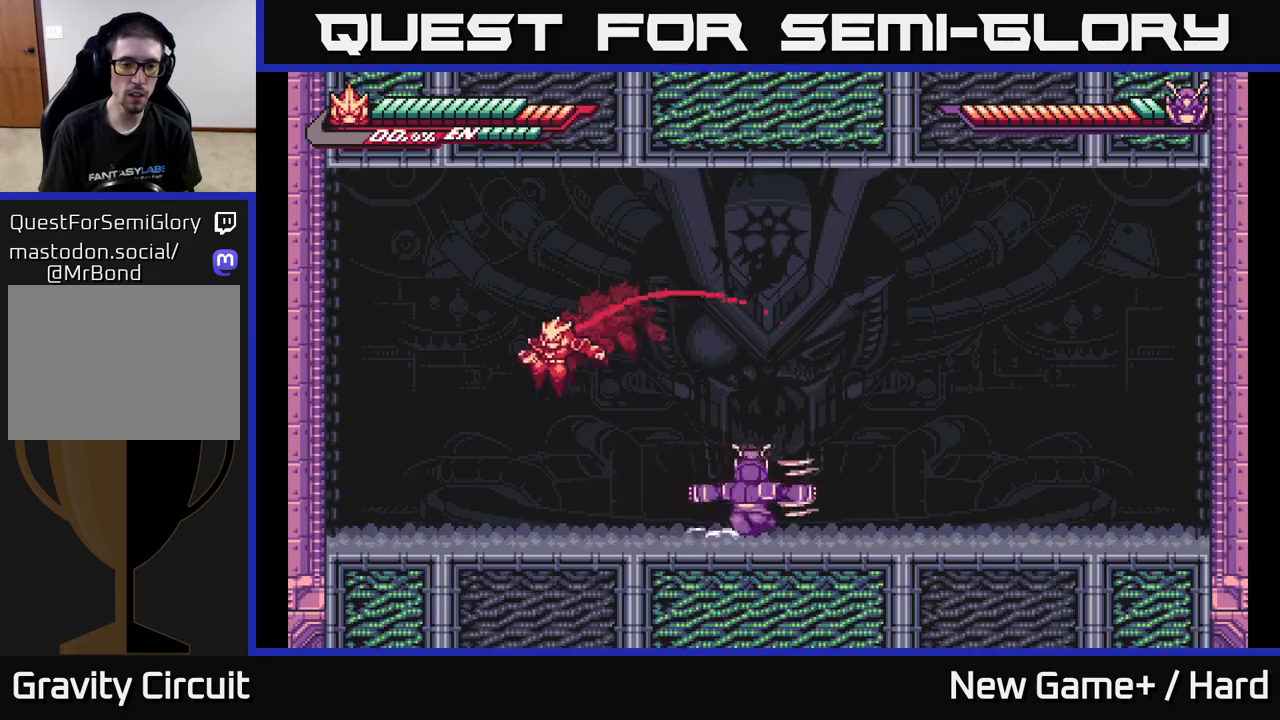
{"buttons": ["A"], "left_stick": "center", "right_stick": "center", "events": [[150, "A", "up"], [317, "left_stick", "right"], [333, "L2", "up"], [383, "A", "down"], [383, "X", "down"], [467, "X", "up"], [467, "left_stick", "center"]]}
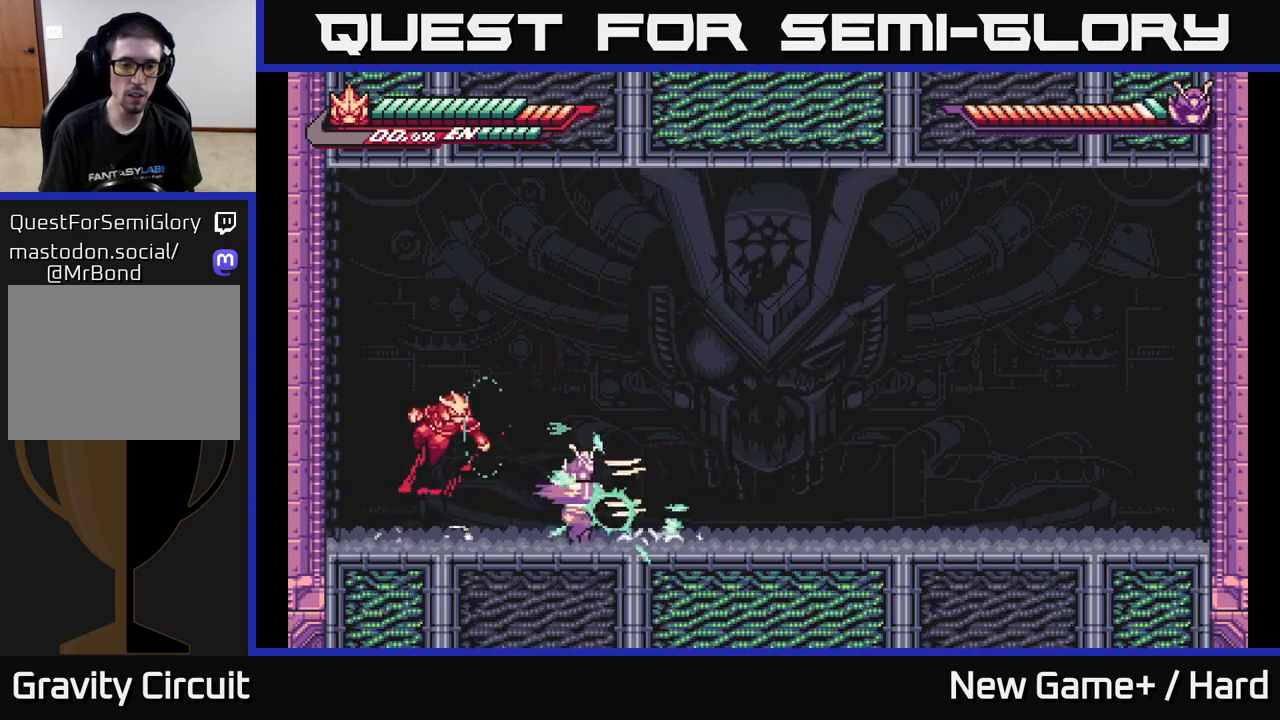
{"buttons": ["X", "L2"], "left_stick": "right", "right_stick": "center", "events": [[83, "left_stick", "right"], [133, "L2", "down"], [450, "X", "down"], [467, "A", "up"]]}
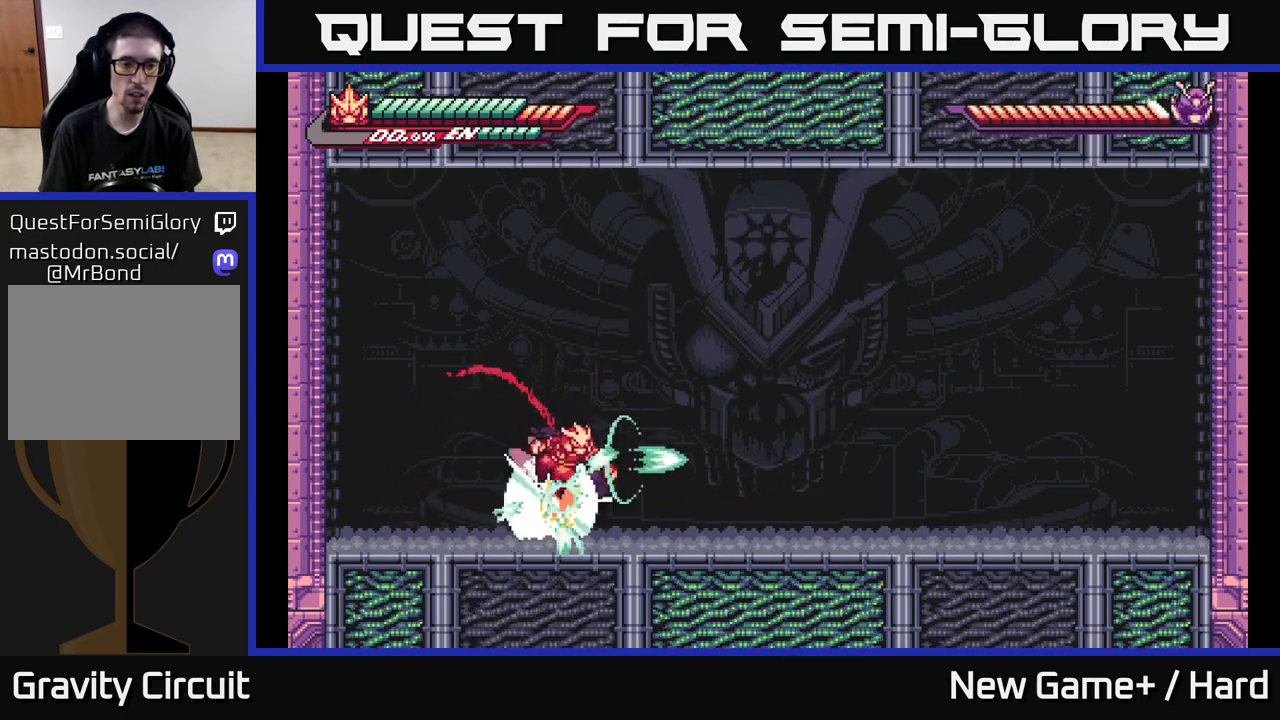
{"buttons": ["L2"], "left_stick": "right", "right_stick": "center", "events": [[67, "X", "up"], [167, "A", "down"], [350, "A", "up"]]}
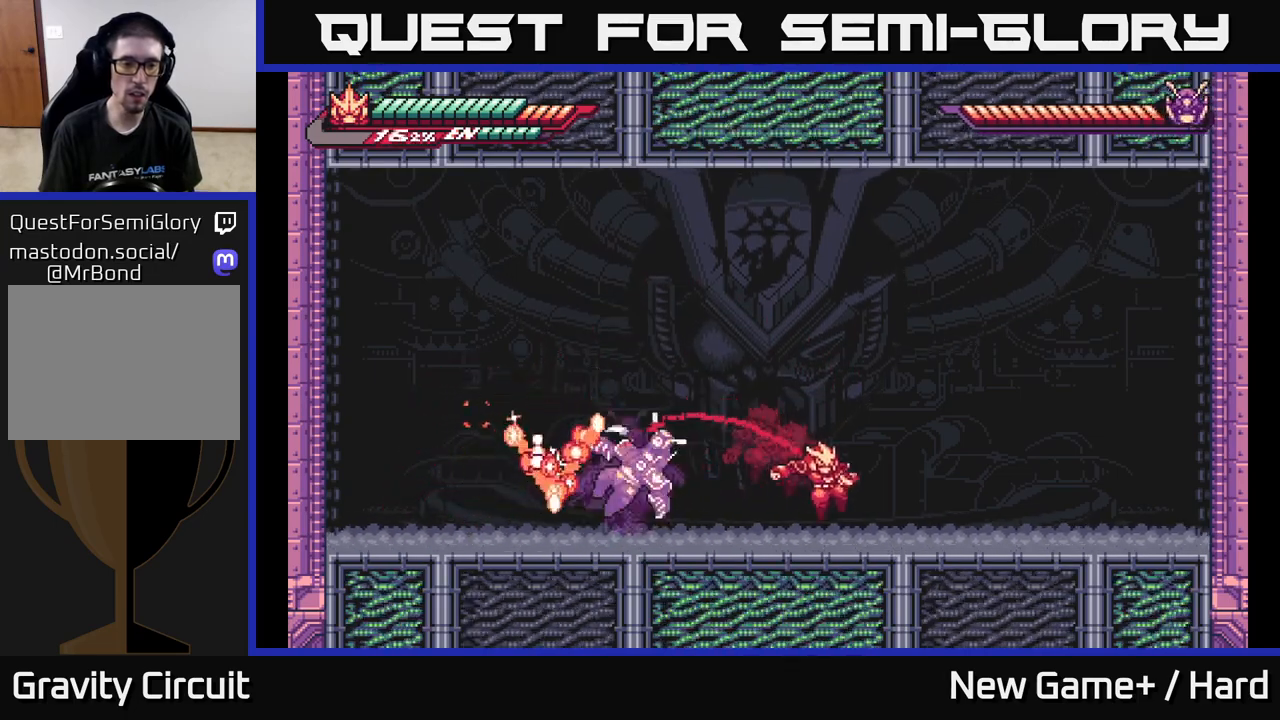
{"buttons": ["A", "L2"], "left_stick": "left", "right_stick": "center", "events": [[183, "left_stick", "left"], [400, "A", "down"]]}
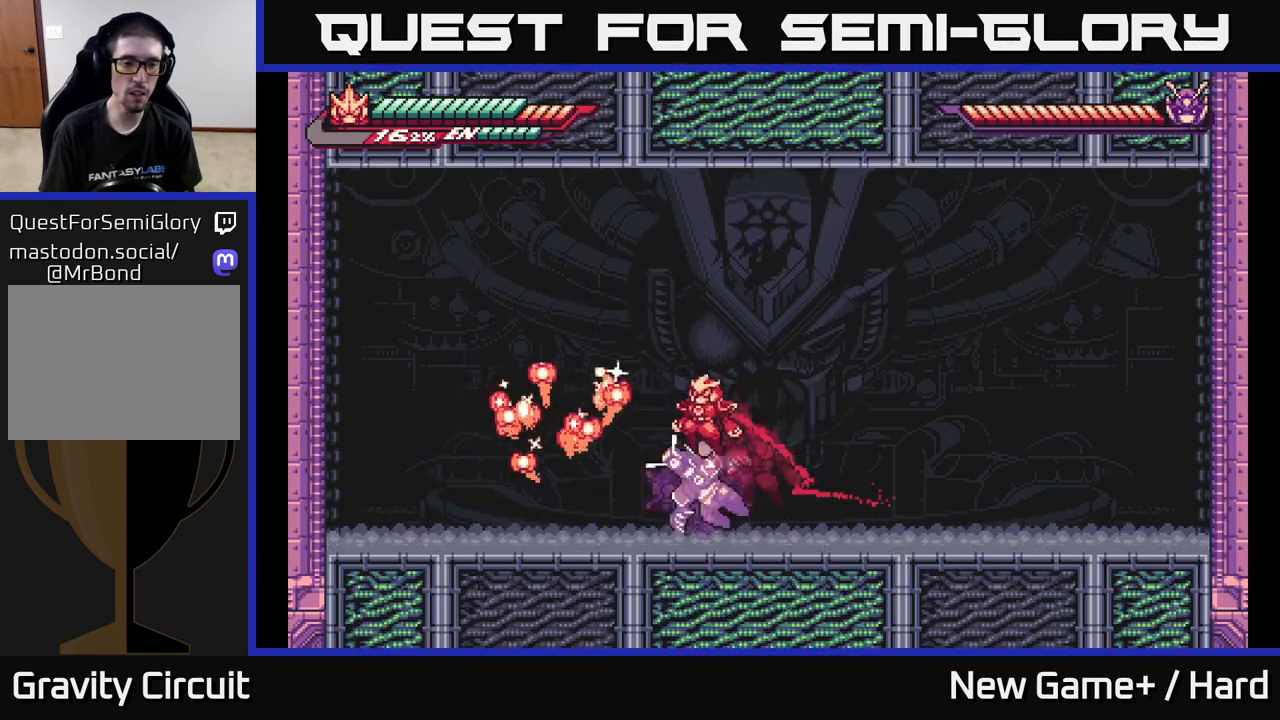
{"buttons": ["A", "L2"], "left_stick": "right", "right_stick": "center", "events": [[267, "A", "up"], [433, "A", "down"], [500, "left_stick", "right"]]}
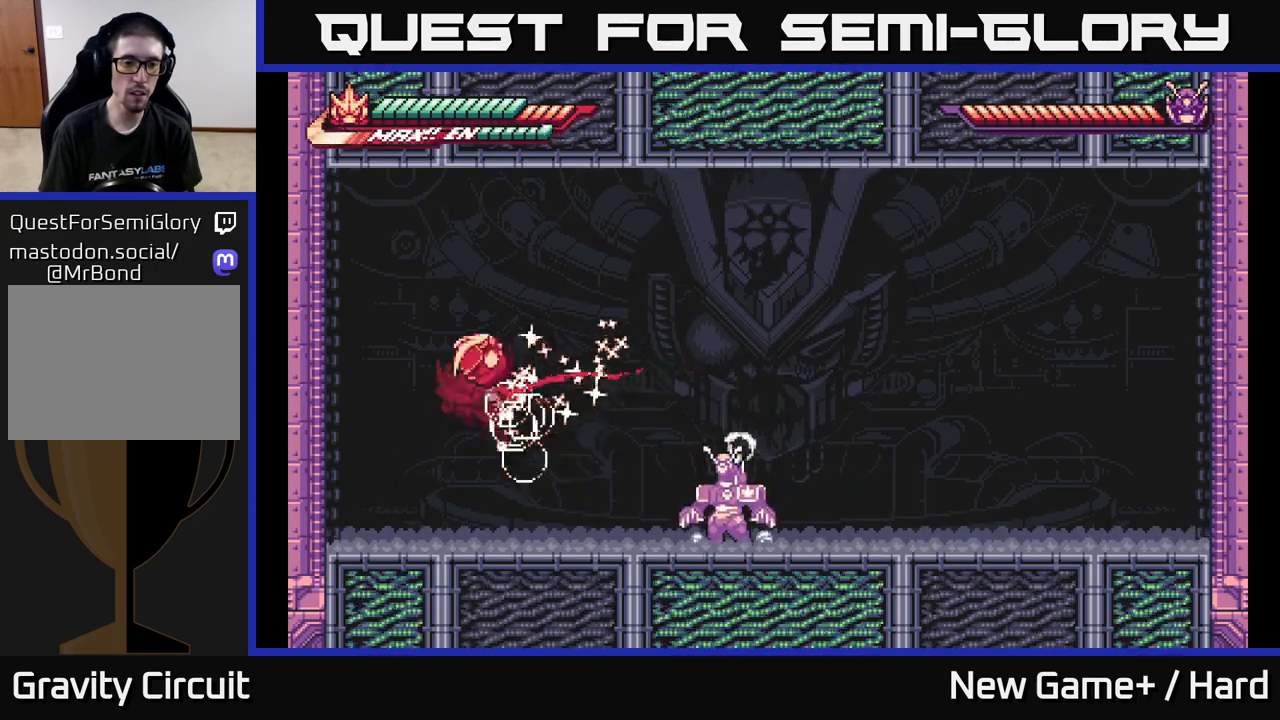
{"buttons": ["L2"], "left_stick": "up-left", "right_stick": "center", "events": [[83, "A", "up"], [167, "L2", "up"], [200, "left_stick", "center"], [317, "left_stick", "left"], [367, "L2", "down"], [483, "left_stick", "up-left"]]}
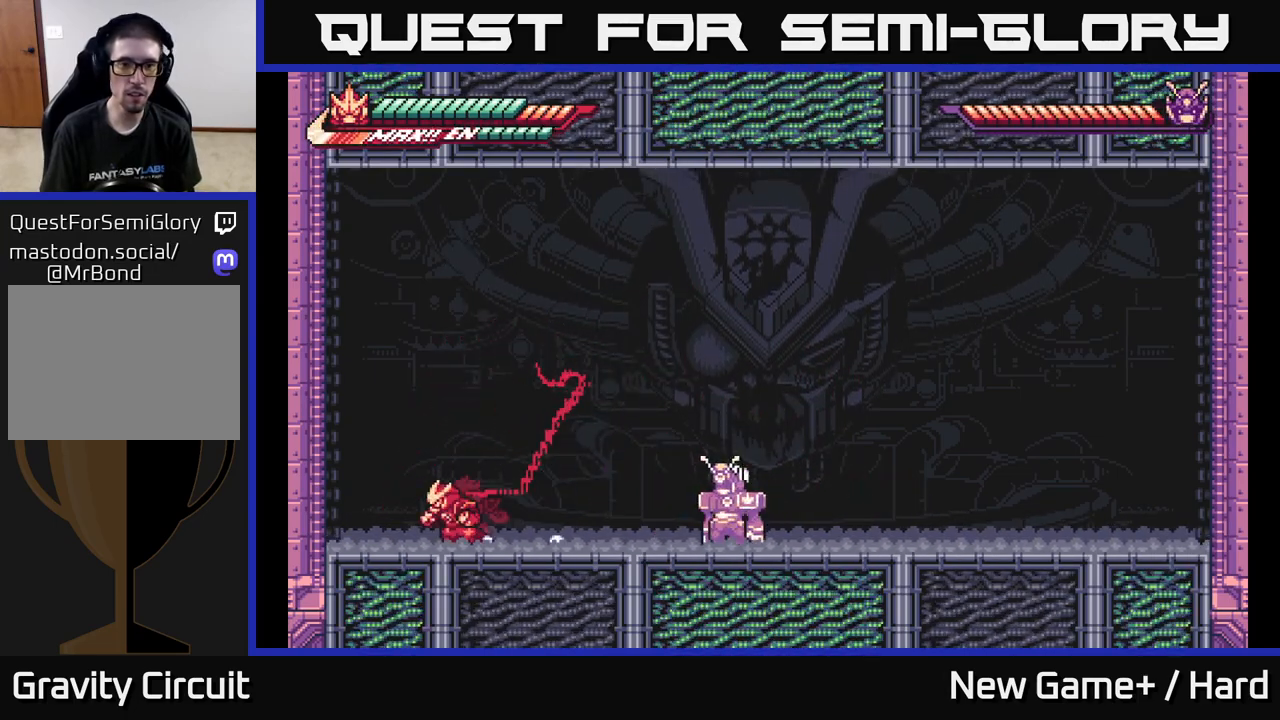
{"buttons": ["A", "L2"], "left_stick": "up-left", "right_stick": "center", "events": [[217, "L2", "up"], [317, "left_stick", "center"], [350, "A", "down"], [350, "L2", "down"], [367, "left_stick", "right"], [433, "left_stick", "up-left"]]}
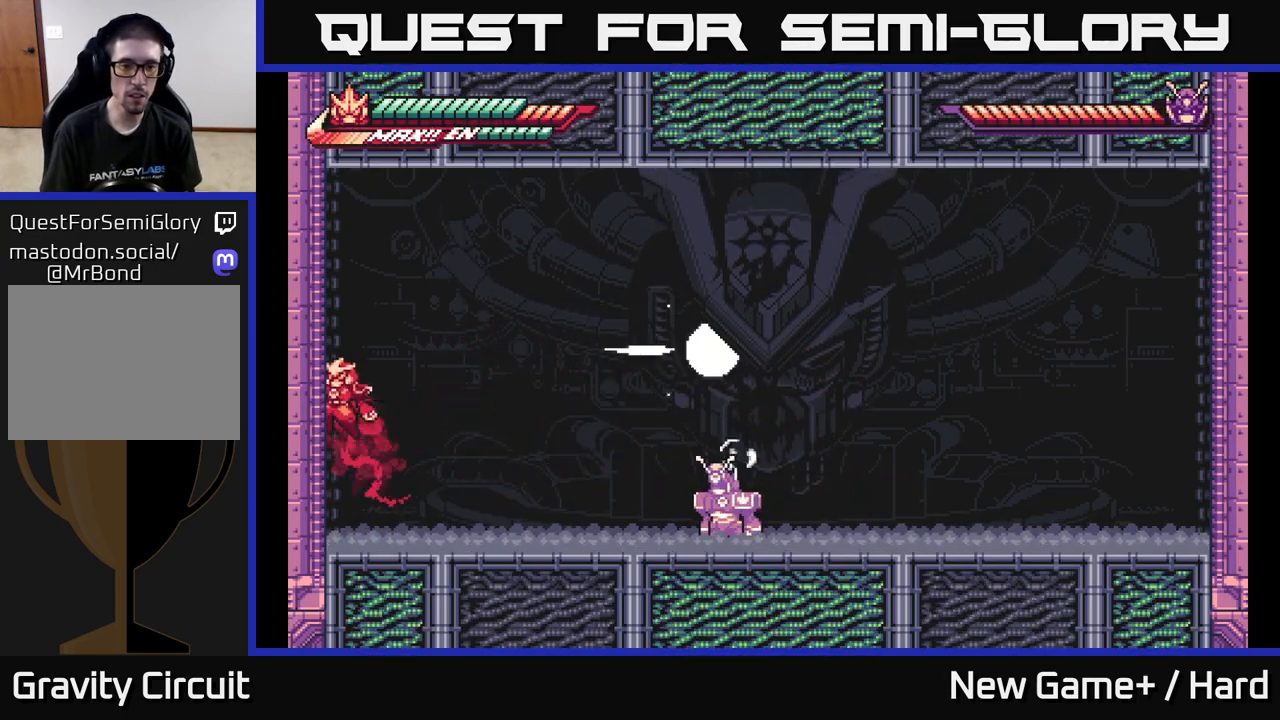
{"buttons": ["A", "L2"], "left_stick": "right", "right_stick": "center", "events": [[67, "A", "up"], [250, "A", "down"], [250, "left_stick", "right"]]}
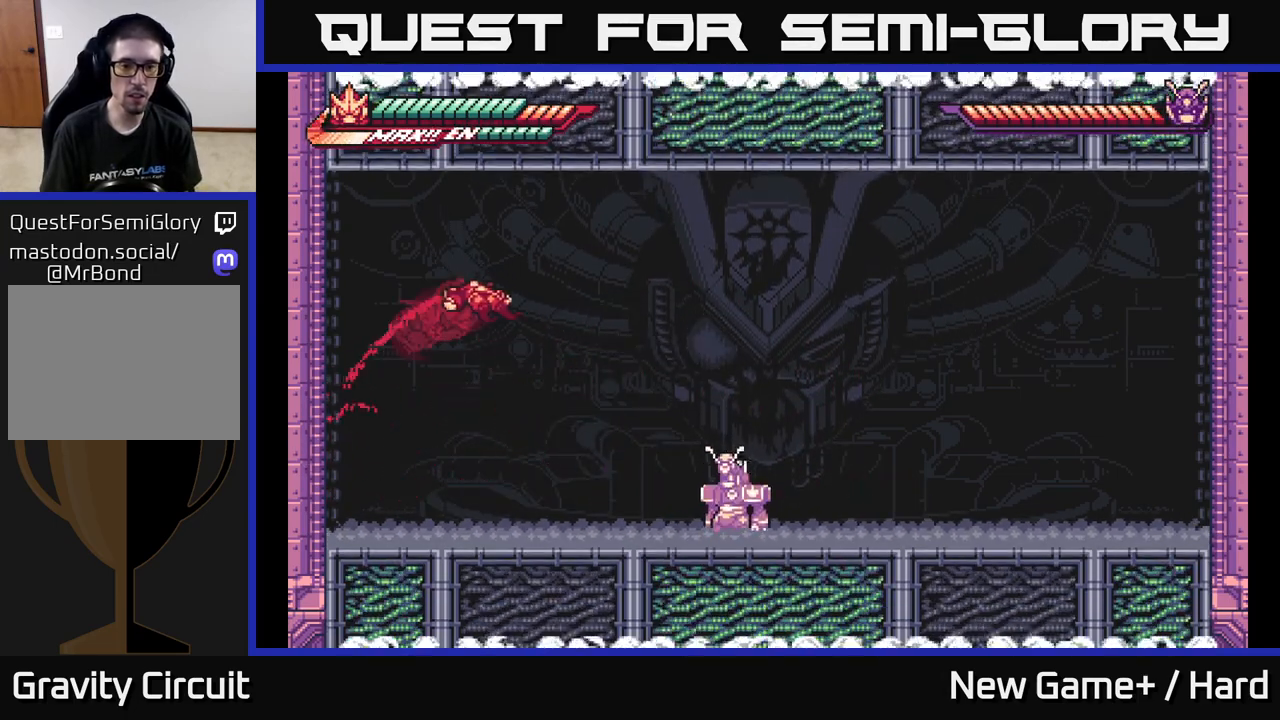
{"buttons": ["A", "L2"], "left_stick": "right", "right_stick": "center", "events": [[167, "A", "up"], [350, "A", "down"]]}
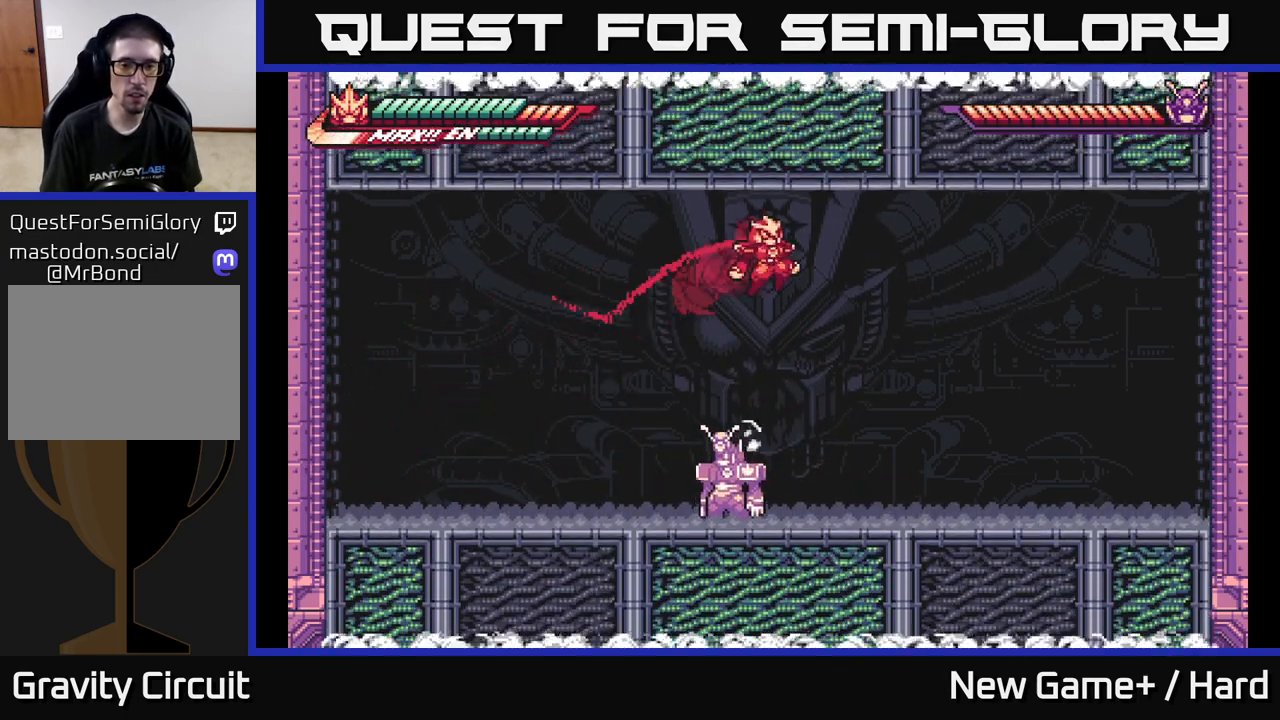
{"buttons": ["X"], "left_stick": "left", "right_stick": "center", "events": [[233, "A", "up"], [333, "L2", "up"], [333, "left_stick", "left"], [417, "X", "down"]]}
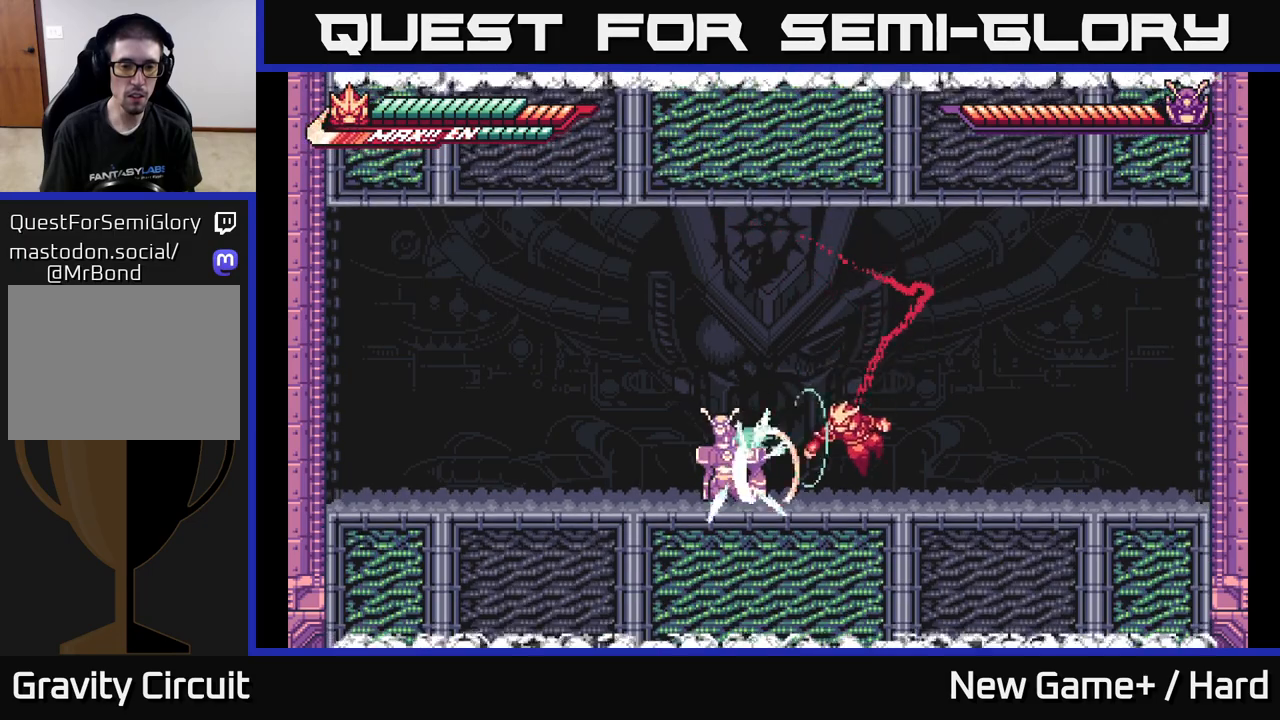
{"buttons": ["X"], "left_stick": "center", "right_stick": "center", "events": [[50, "left_stick", "center"], [67, "X", "up"], [150, "X", "down"], [300, "X", "up"], [333, "A", "down"], [400, "X", "down"], [433, "A", "up"]]}
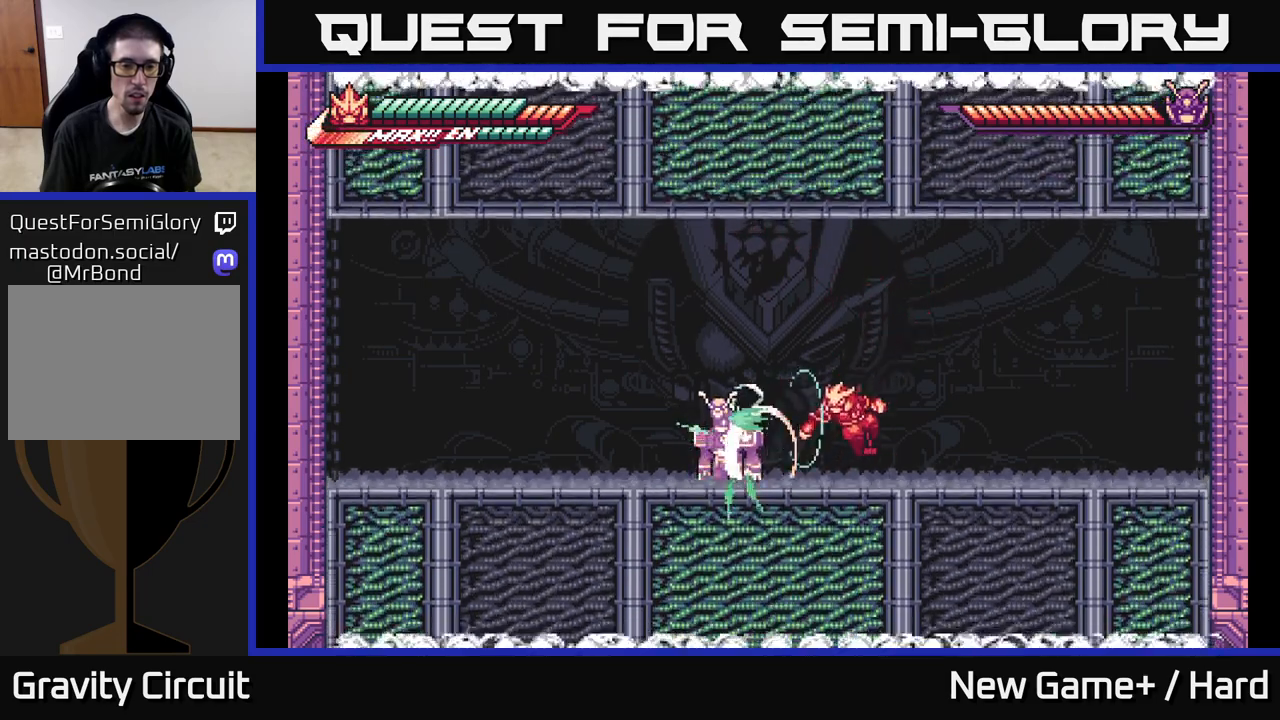
{"buttons": [], "left_stick": "center", "right_stick": "center", "events": [[33, "X", "up"], [150, "X", "down"], [250, "A", "down"], [267, "X", "up"], [383, "X", "down"], [417, "A", "up"], [483, "X", "up"]]}
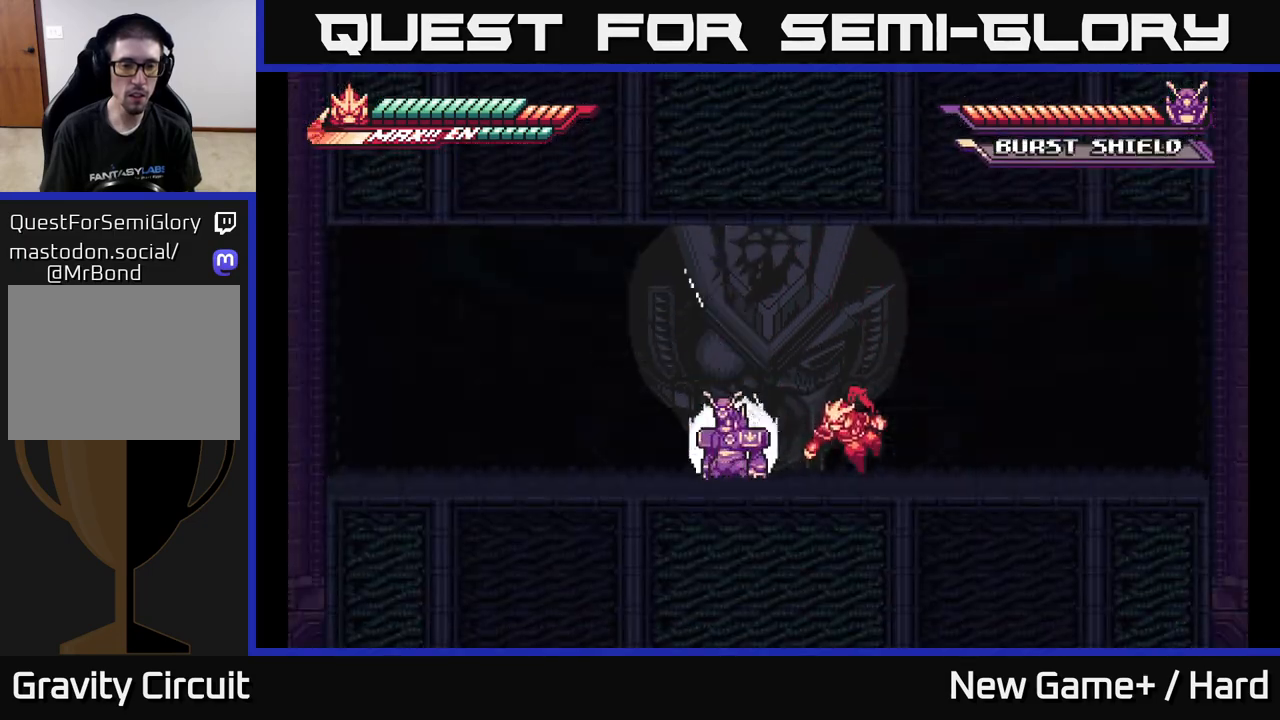
{"buttons": ["X"], "left_stick": "center", "right_stick": "center", "events": [[67, "X", "down"], [150, "A", "down"], [167, "X", "up"], [250, "X", "down"], [283, "A", "up"], [367, "X", "up"], [433, "X", "down"]]}
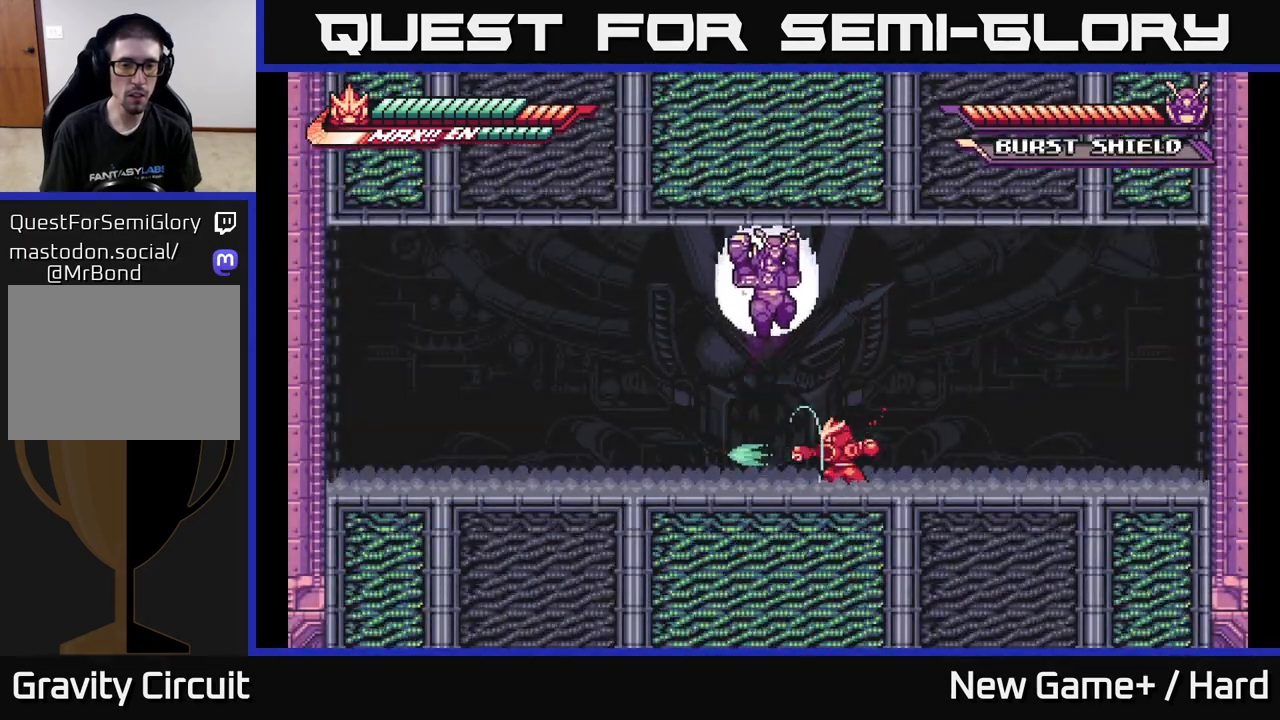
{"buttons": ["L2"], "left_stick": "right", "right_stick": "center", "events": [[67, "L2", "down"], [67, "X", "up"], [67, "left_stick", "right"]]}
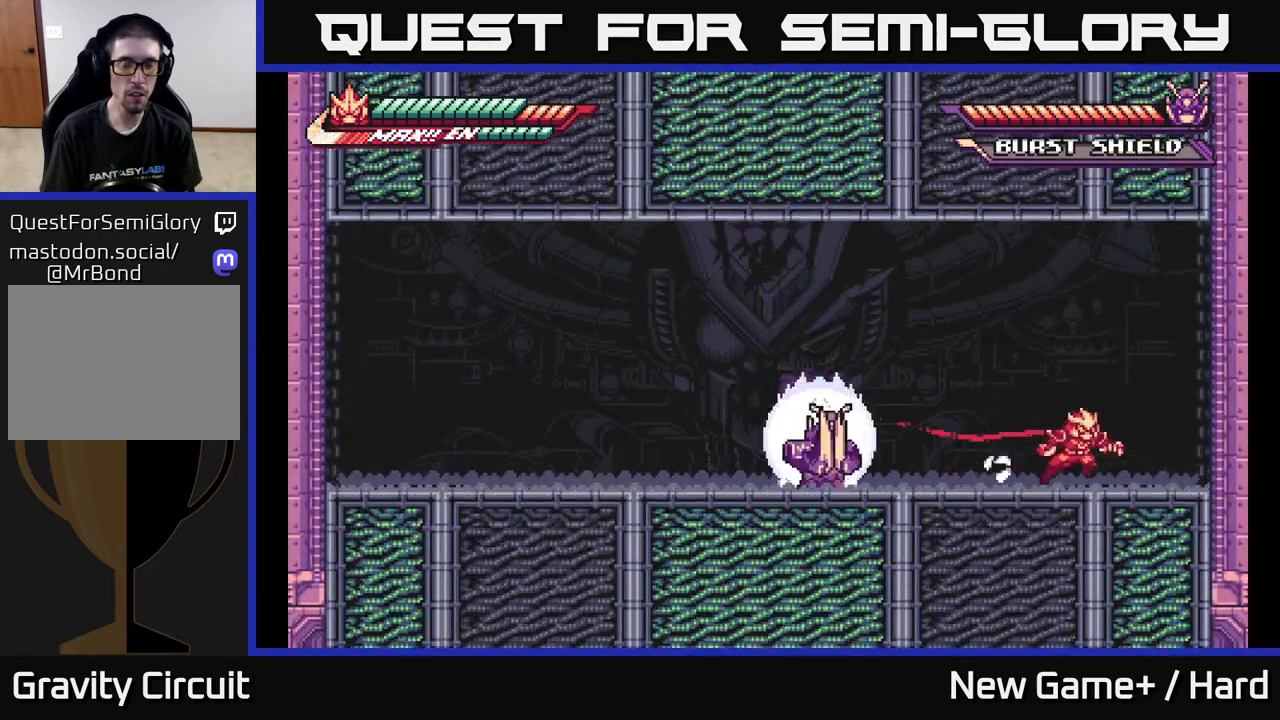
{"buttons": ["A", "L2"], "left_stick": "left", "right_stick": "center", "events": [[17, "L2", "up"], [117, "left_stick", "center"], [267, "A", "down"], [267, "L2", "down"], [300, "left_stick", "left"]]}